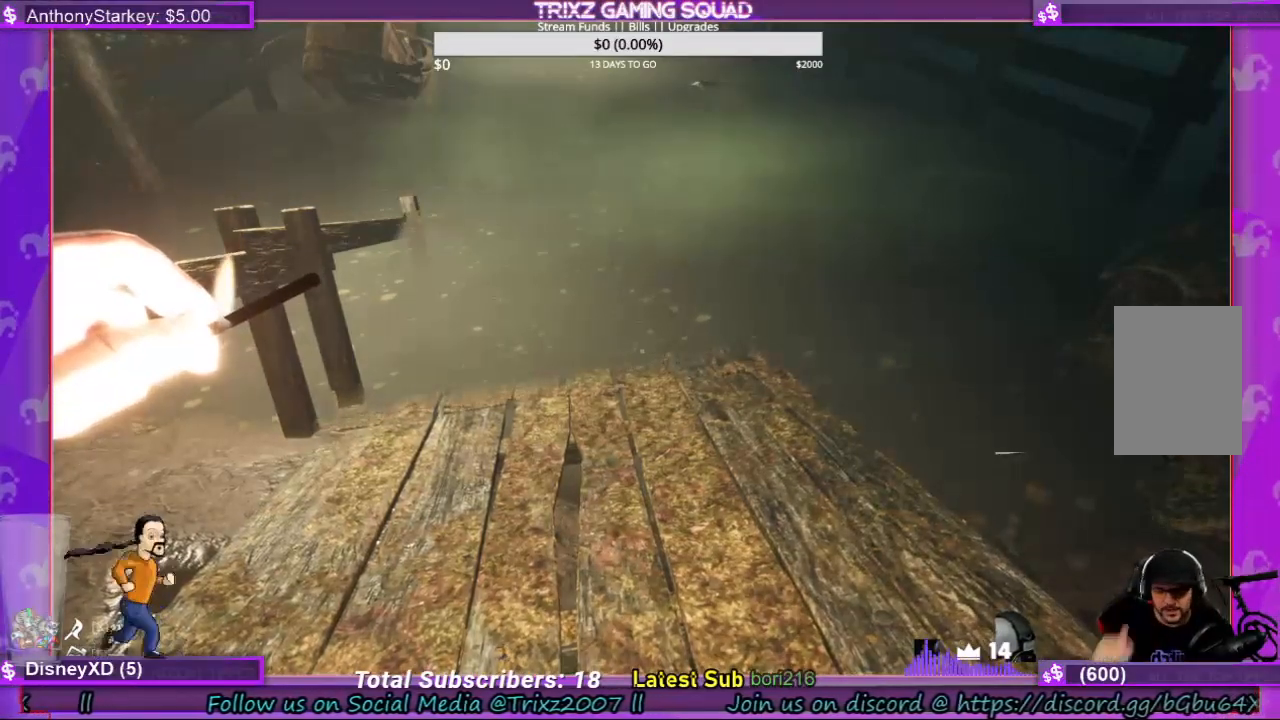
Gameplay with keyboard and mouse; each line is a JSON object with the keys and mouse buttons held at the frame after it. "events" lists presses ("down") and releases ("up") of "a", "ctrl", "d", "e", "f", "q", "r", "s", "shift", "space", "tab", "w", "mouse_left", "mouse_wheel", "mouse_right" and "mouse_mb4" between this image and that frame as [ms after this image, input, new state], when the widget could be followed in between. "mouse_left", "mouse_wheel", "mouse_right", "mouse_mb4" = the "left", "wheel", "right", "mb4" buttons of the "mouse" list. No other keys are recorded. "wheel" means that the mouse wheel is clicked or scrolled. Mouse movement is not recorded.
{"keys": ["w"], "mouse": [], "events": [[467, "w", "down"]]}
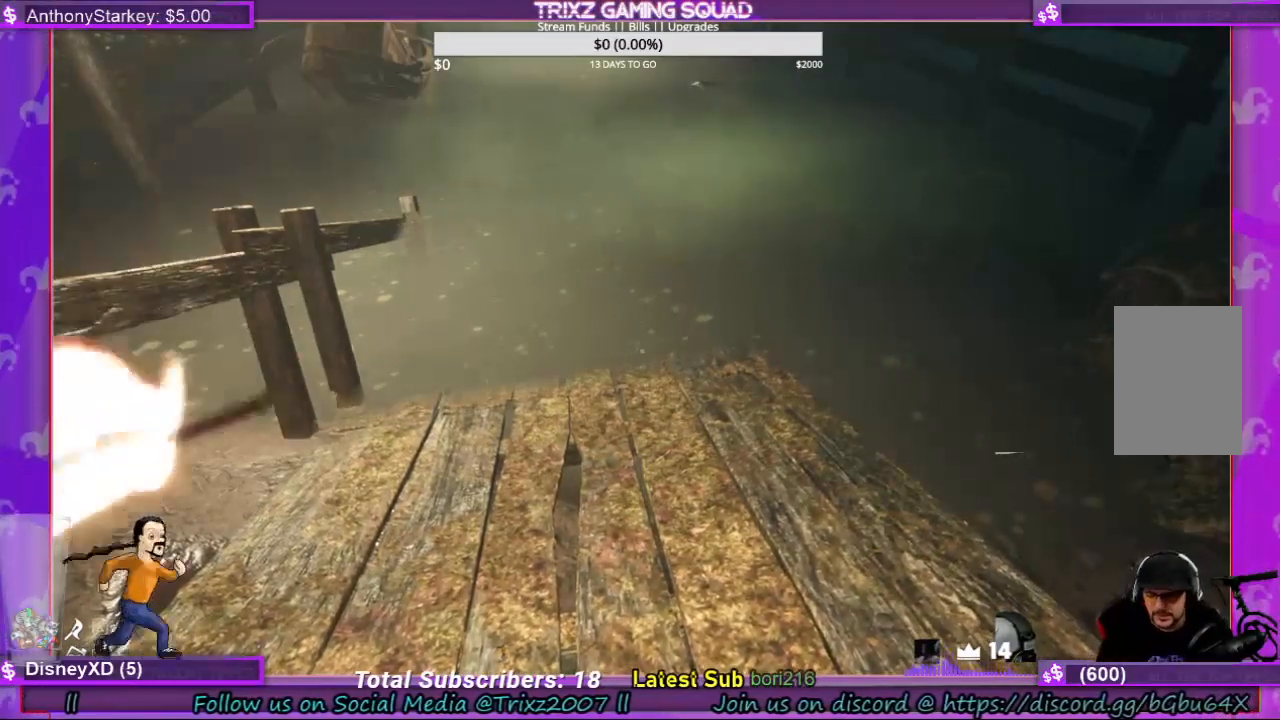
{"keys": ["w"], "mouse": [], "events": []}
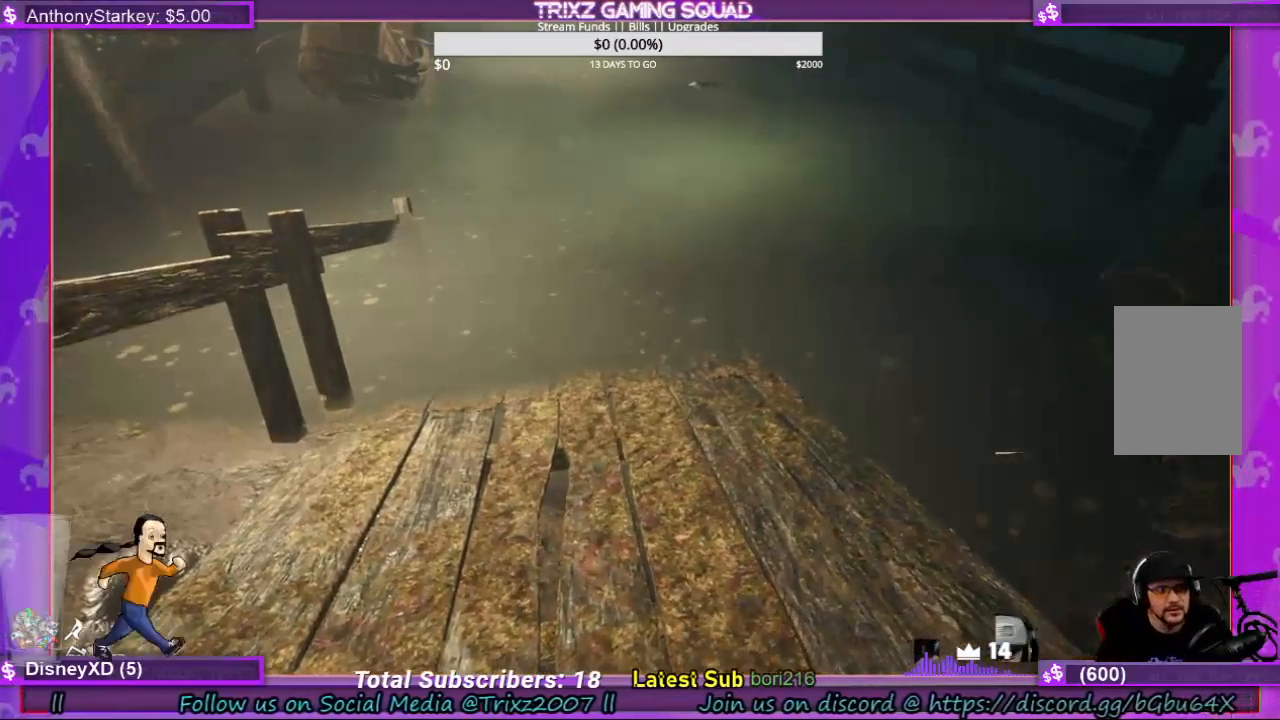
{"keys": ["w"], "mouse": [], "events": [[234, "space", "down"], [500, "space", "up"]]}
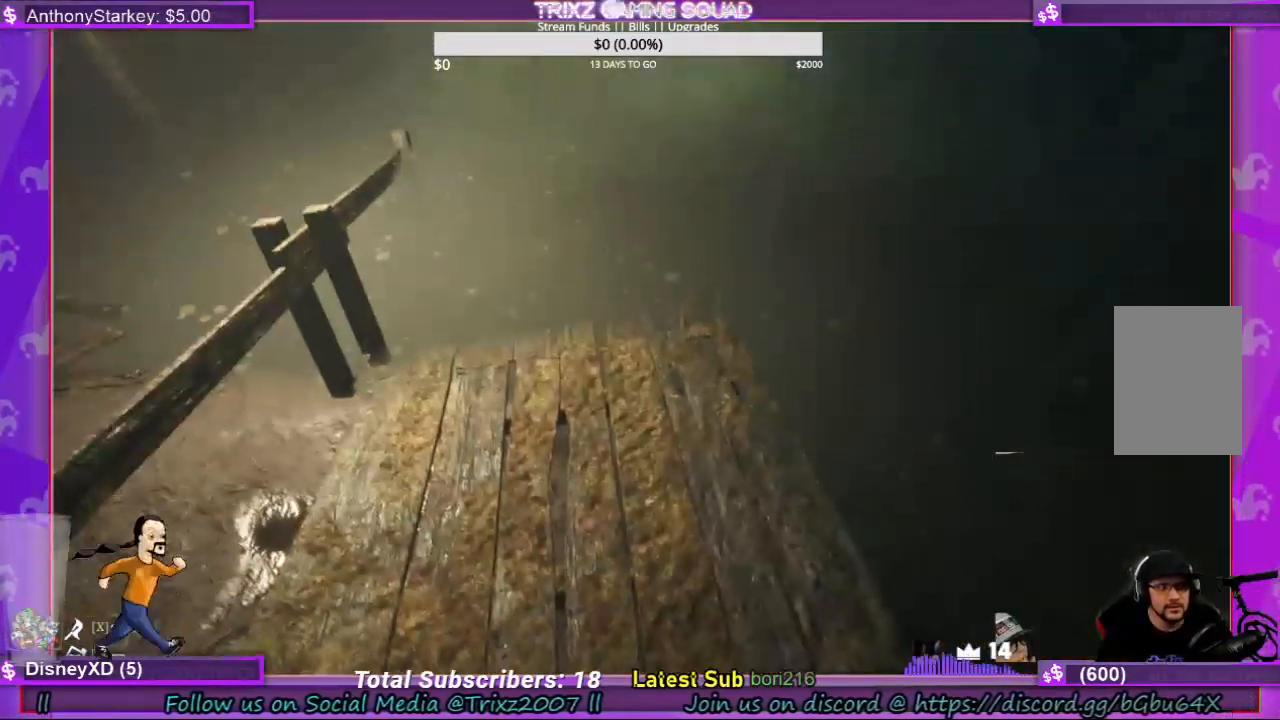
{"keys": ["w"], "mouse": [], "events": [[67, "w", "up"], [267, "w", "down"]]}
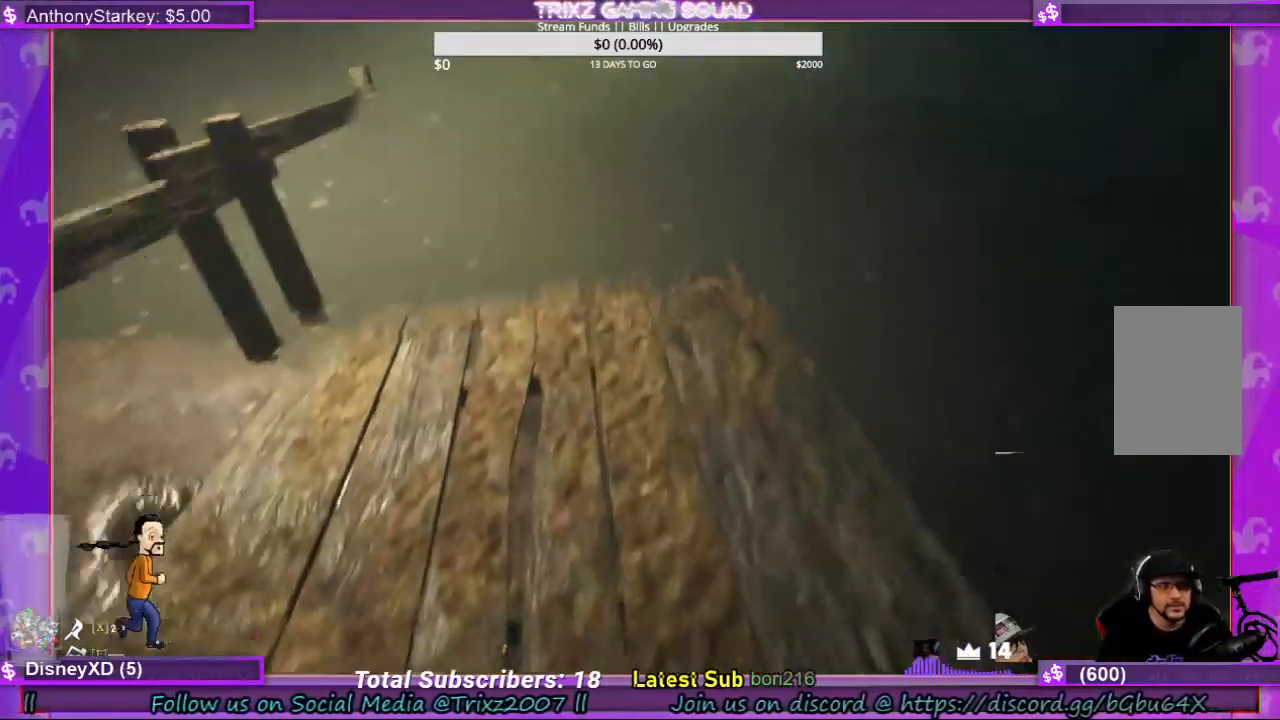
{"keys": ["s"], "mouse": [], "events": [[67, "space", "down"], [234, "space", "up"], [267, "w", "up"], [467, "s", "down"]]}
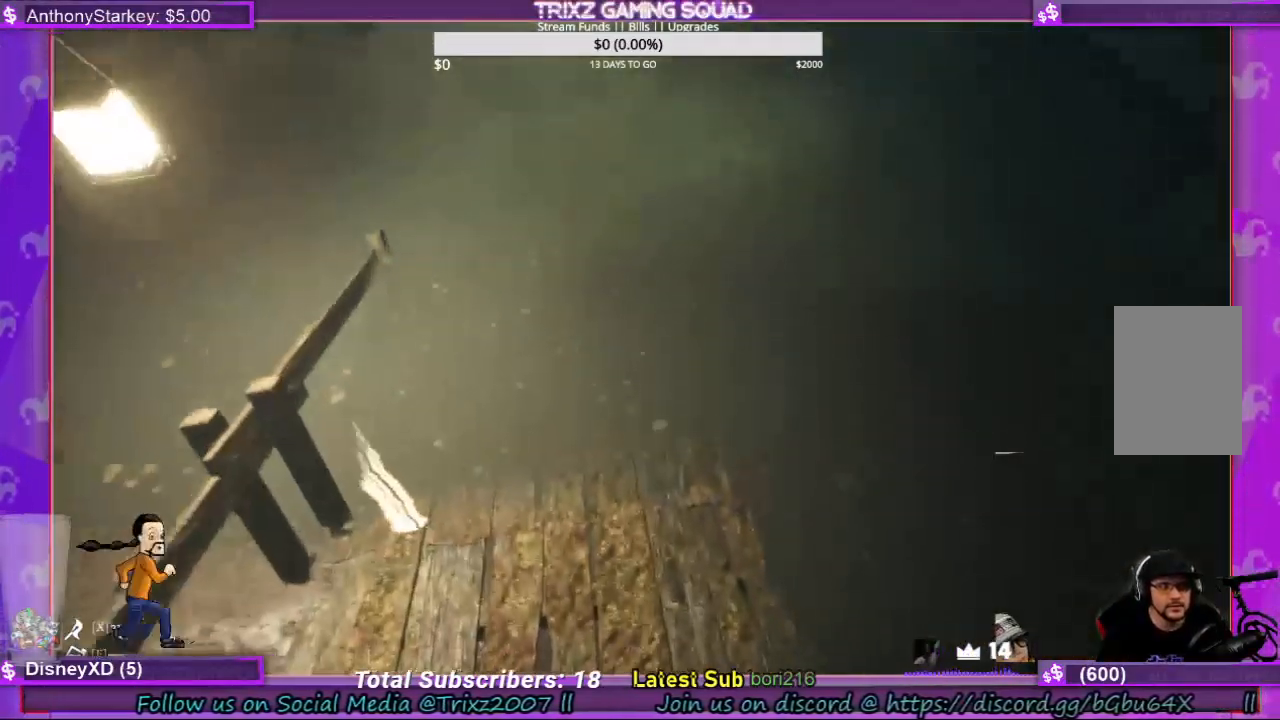
{"keys": [], "mouse": [], "events": [[134, "s", "up"]]}
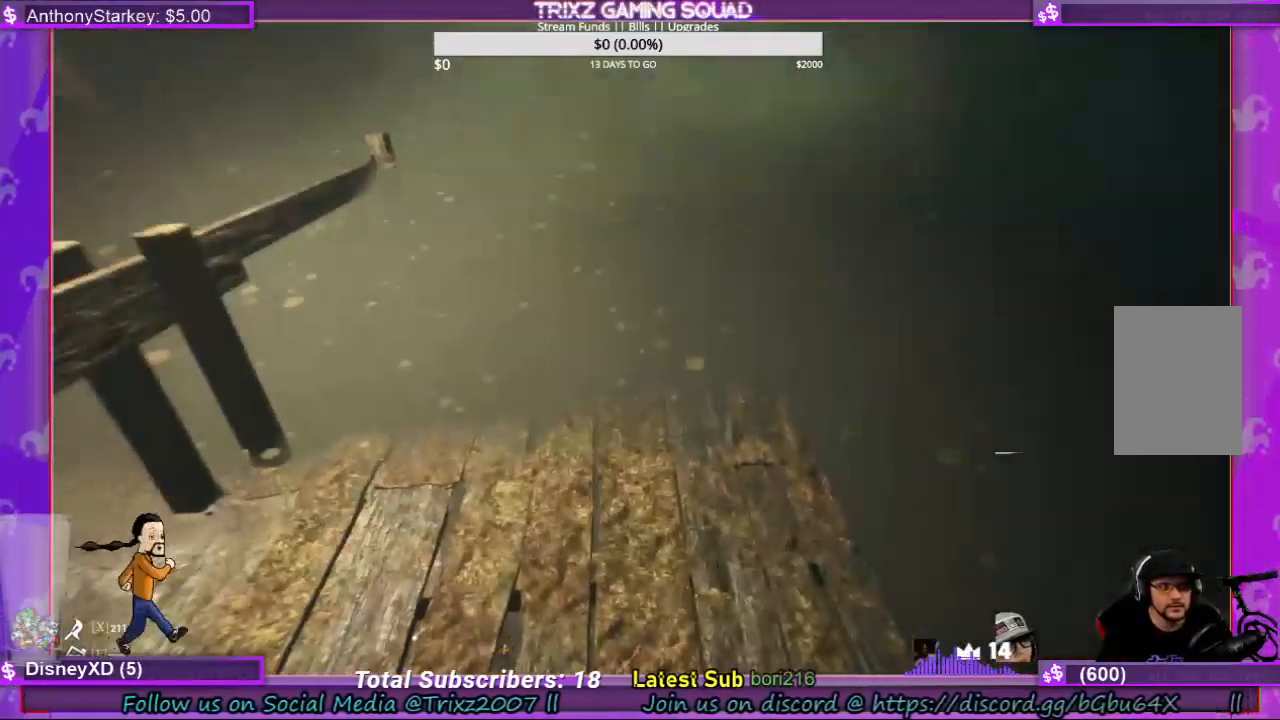
{"keys": ["w"], "mouse": [], "events": [[167, "w", "down"], [267, "w", "up"], [434, "w", "down"]]}
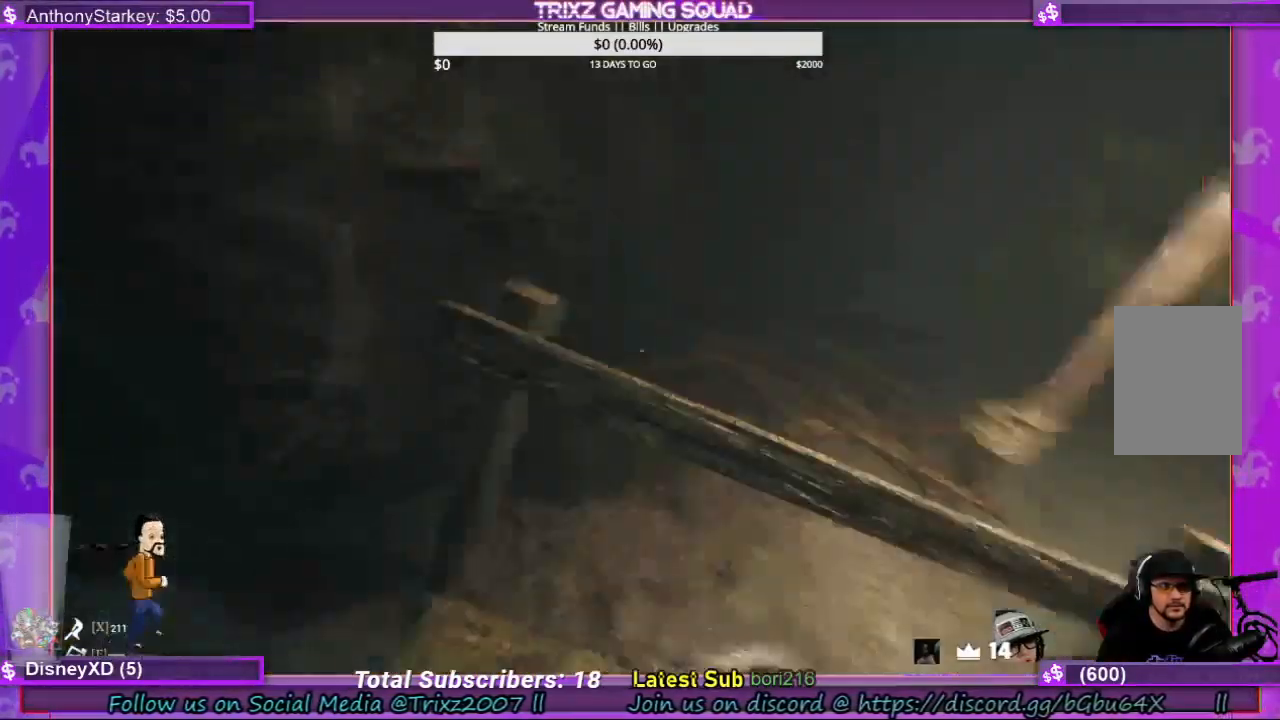
{"keys": ["a", "shift", "w"], "mouse": [], "events": [[34, "a", "down"], [167, "space", "down"], [234, "shift", "down"], [400, "space", "up"]]}
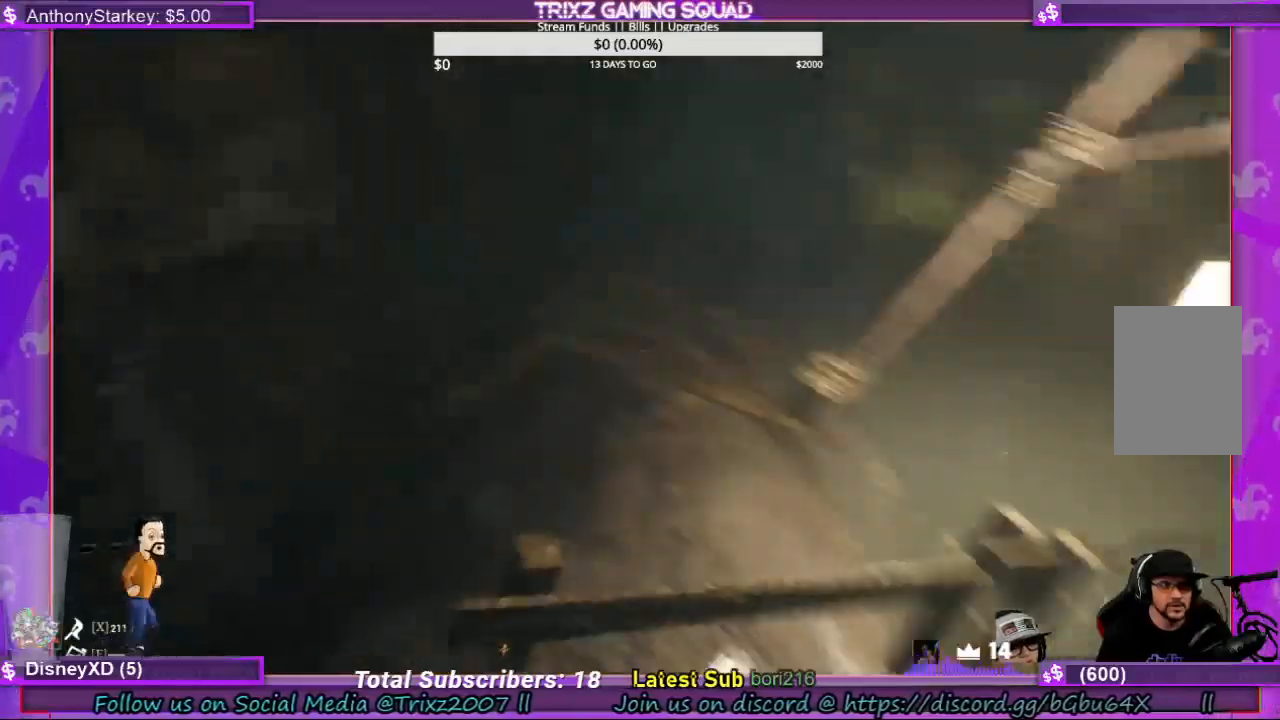
{"keys": ["a", "w"], "mouse": [], "events": [[134, "shift", "up"], [167, "a", "up"], [200, "w", "up"], [334, "a", "down"], [367, "w", "down"]]}
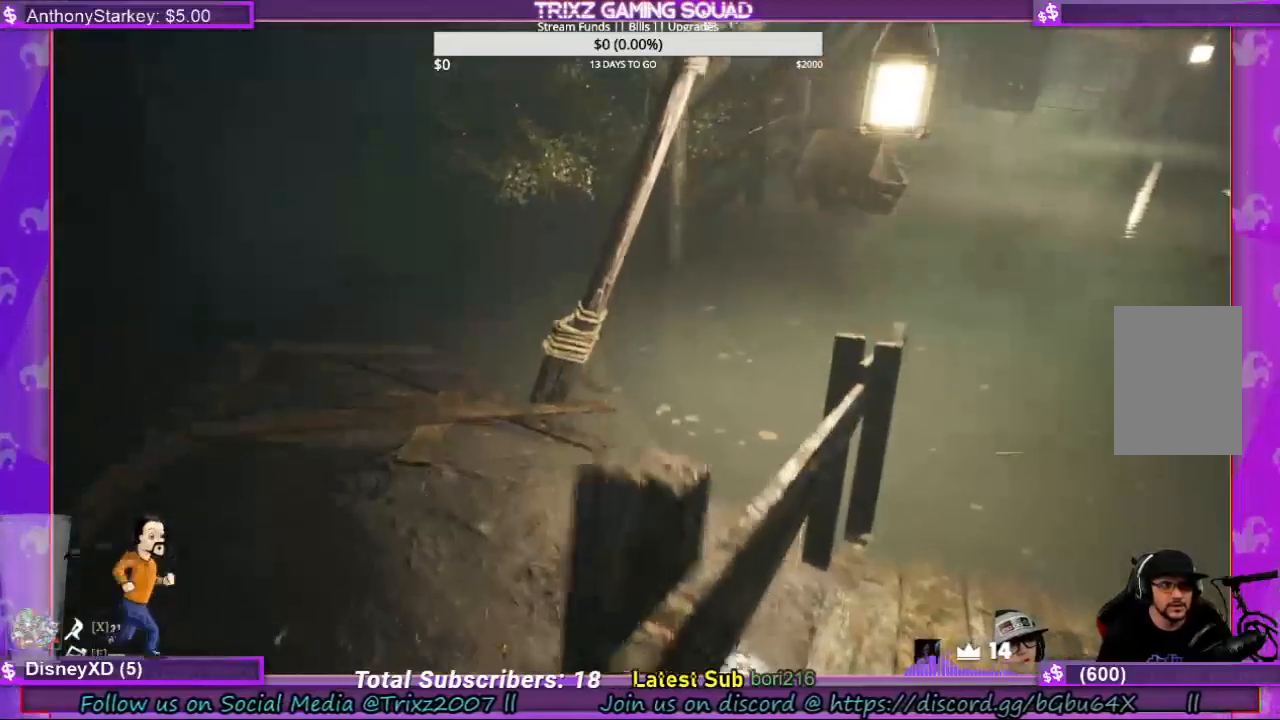
{"keys": ["a", "shift", "w"], "mouse": [], "events": [[34, "a", "up"], [67, "w", "up"], [267, "a", "down"], [267, "w", "down"], [300, "shift", "down"]]}
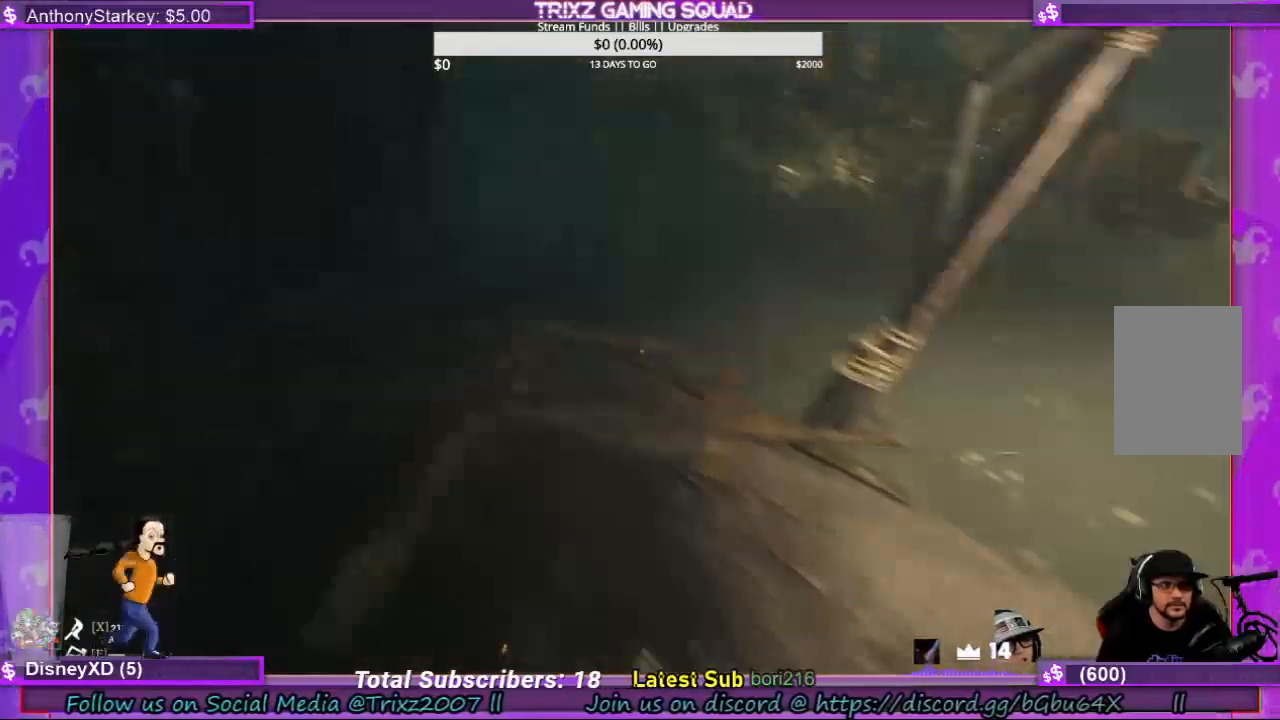
{"keys": ["a", "shift", "w"], "mouse": [], "events": [[200, "a", "up"], [434, "a", "down"]]}
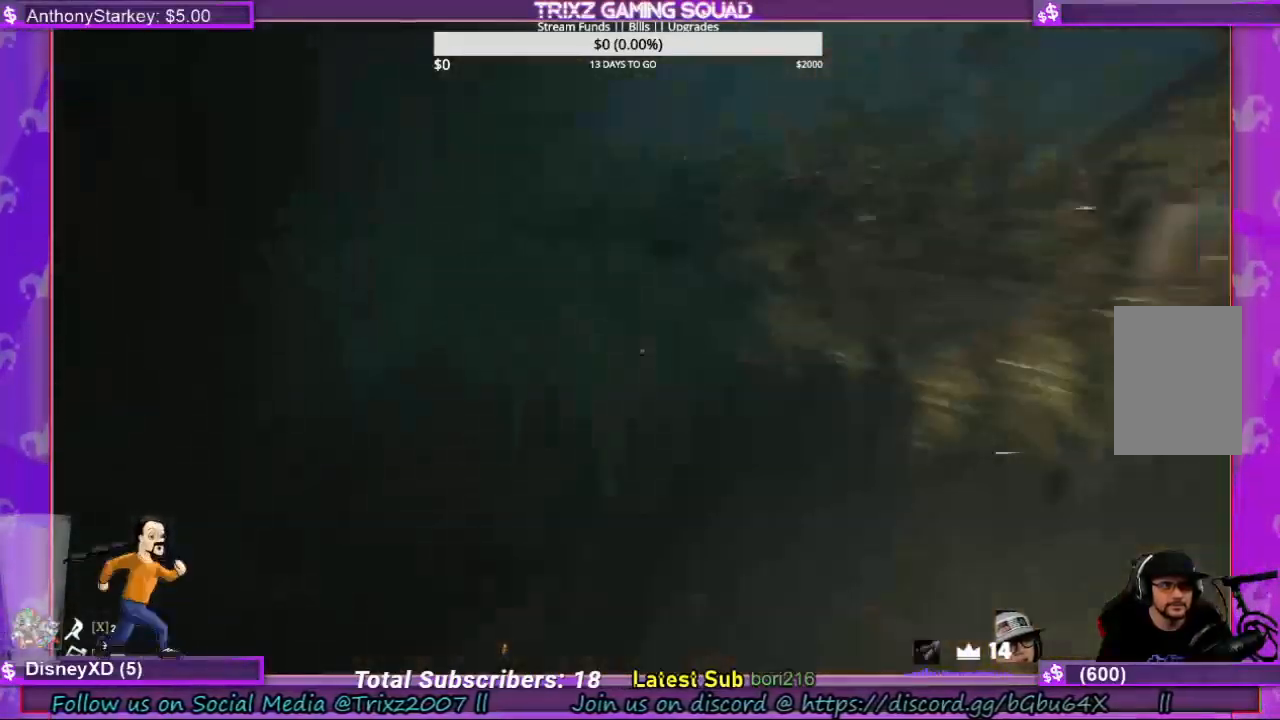
{"keys": ["a", "shift", "w"], "mouse": [], "events": []}
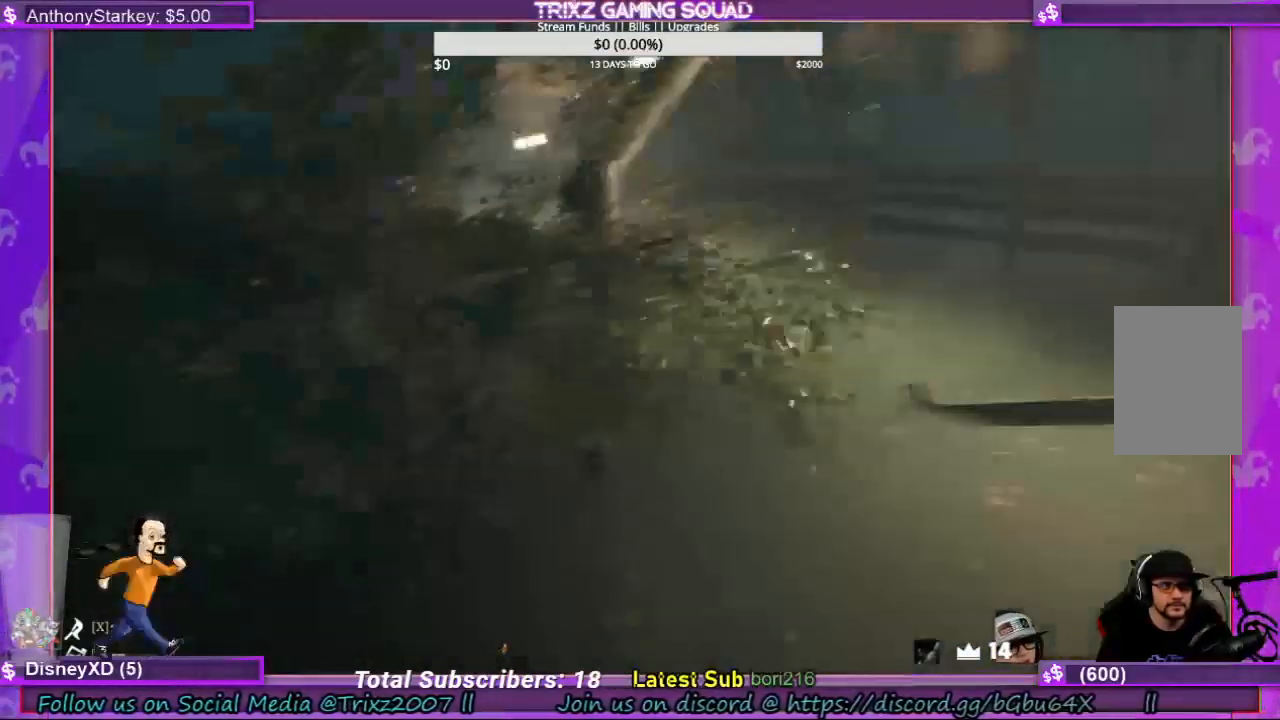
{"keys": ["a"], "mouse": [], "events": [[34, "w", "up"], [100, "shift", "up"], [134, "a", "up"], [467, "a", "down"]]}
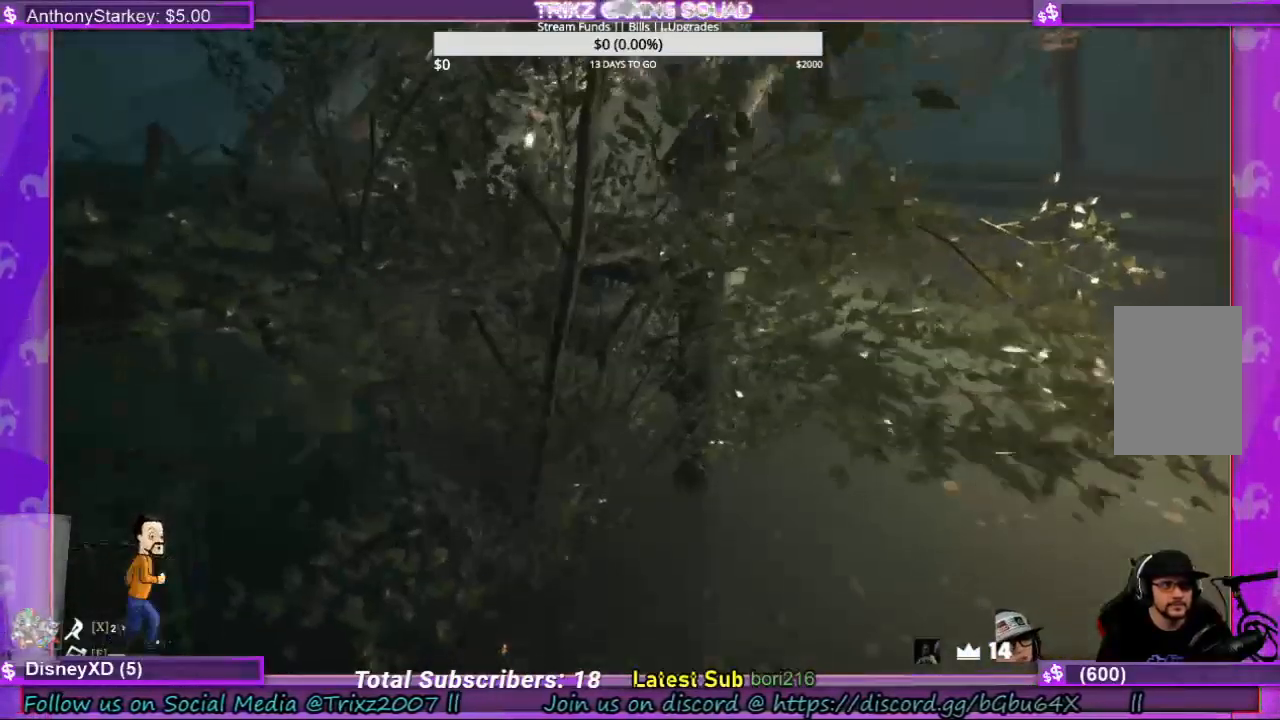
{"keys": [], "mouse": [], "events": [[500, "a", "up"]]}
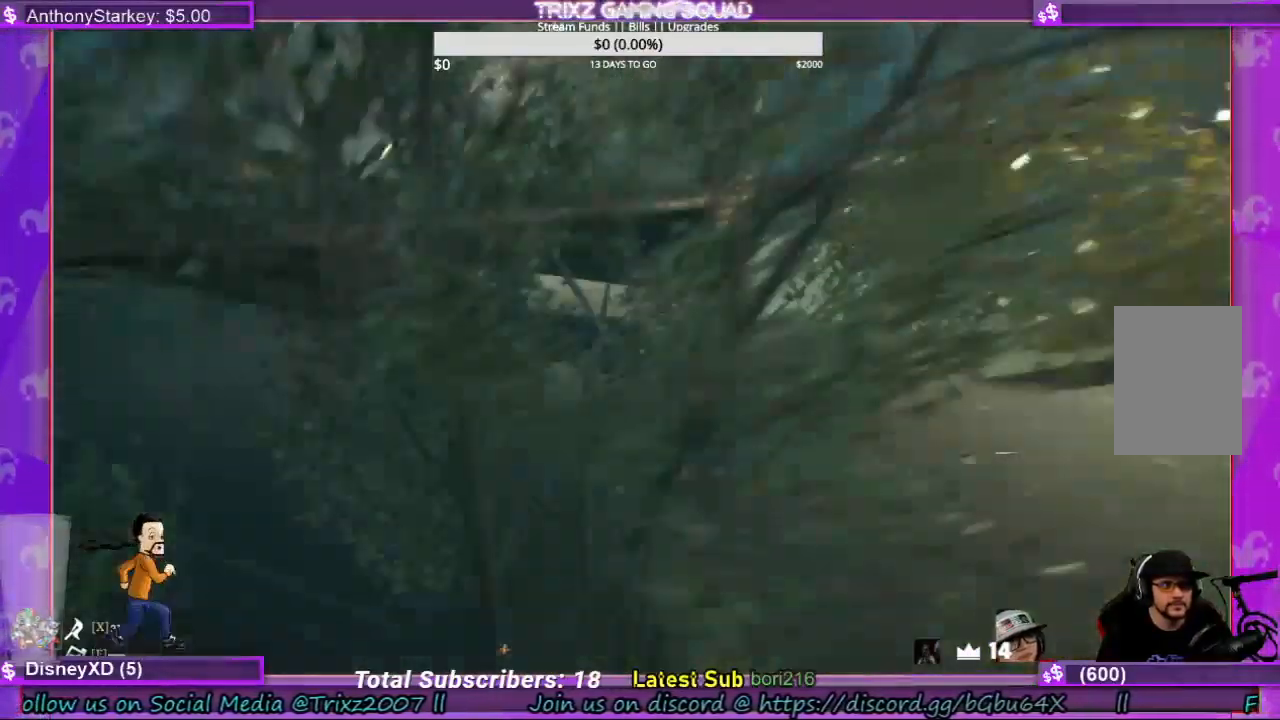
{"keys": ["d"], "mouse": [], "events": [[34, "d", "down"]]}
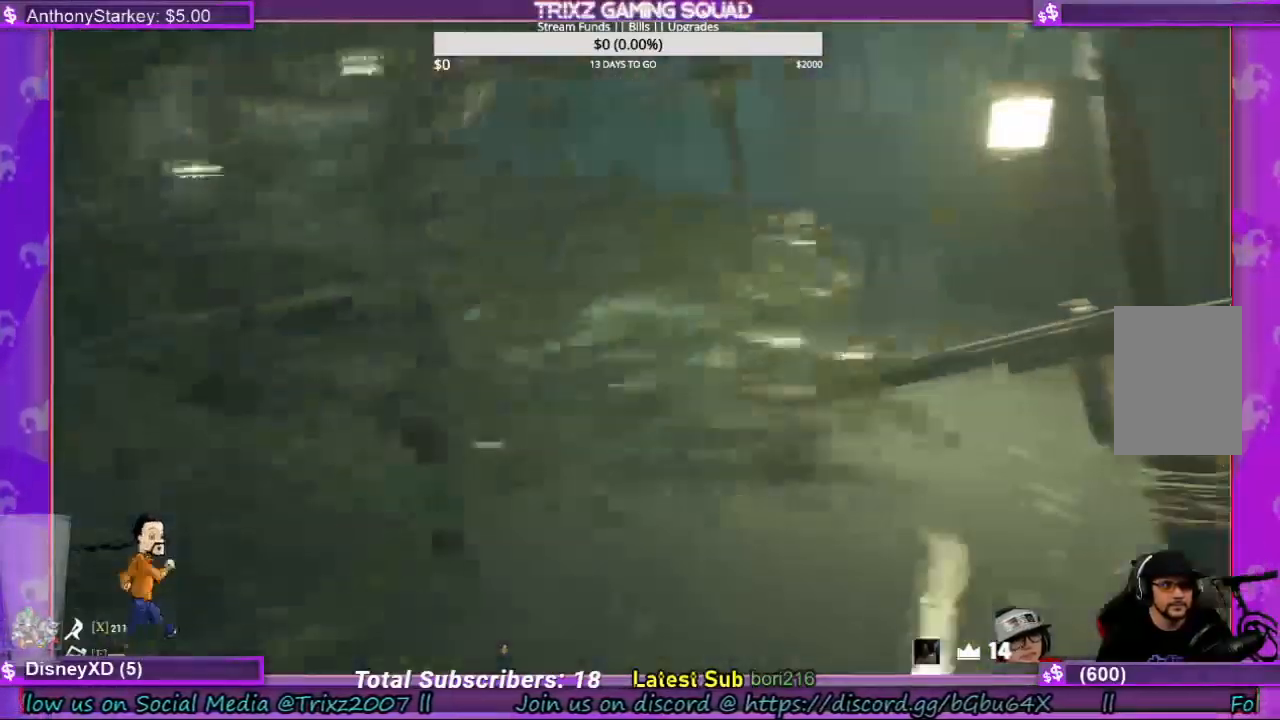
{"keys": ["d", "s"], "mouse": [], "events": [[267, "s", "down"]]}
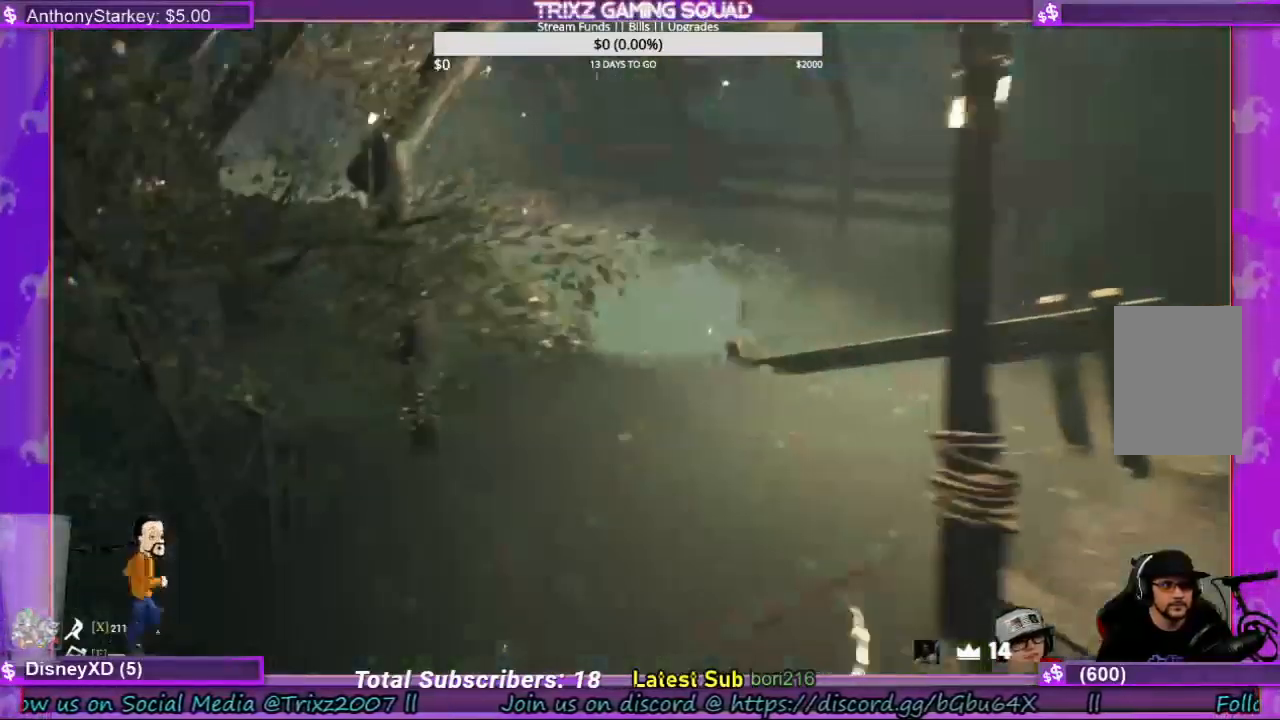
{"keys": [], "mouse": [], "events": [[300, "s", "up"], [367, "d", "up"]]}
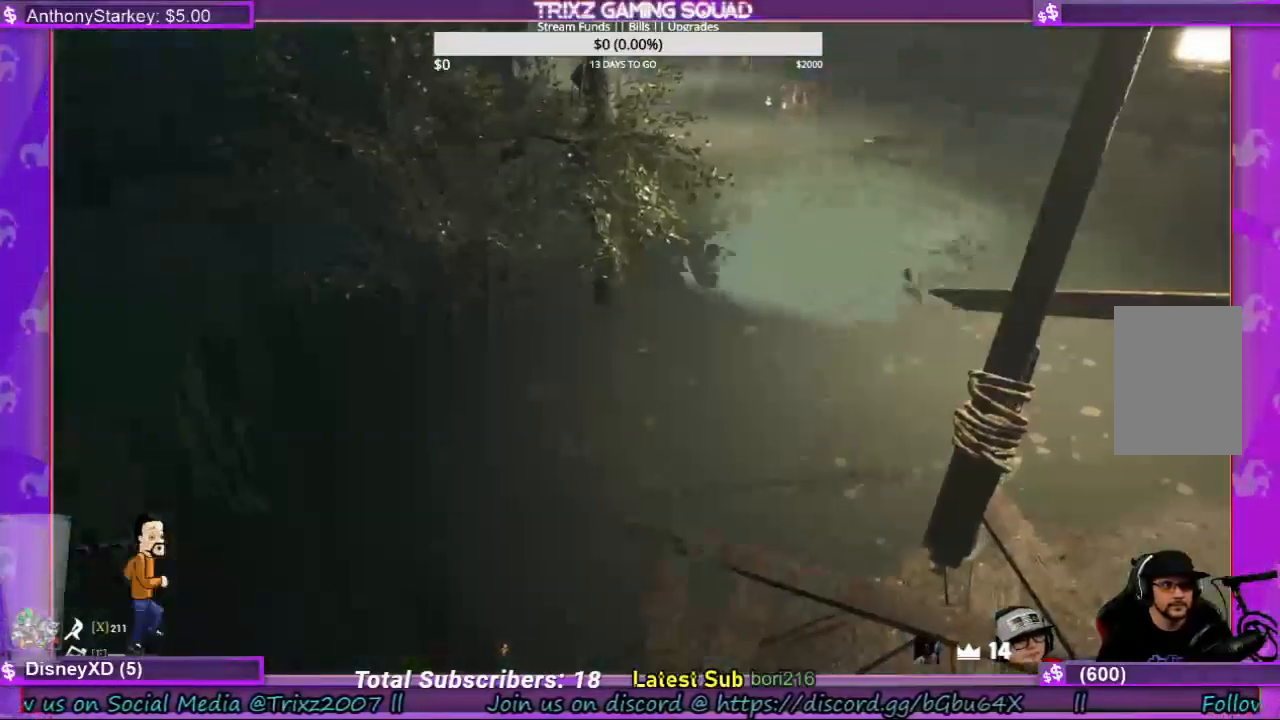
{"keys": [], "mouse": [], "events": []}
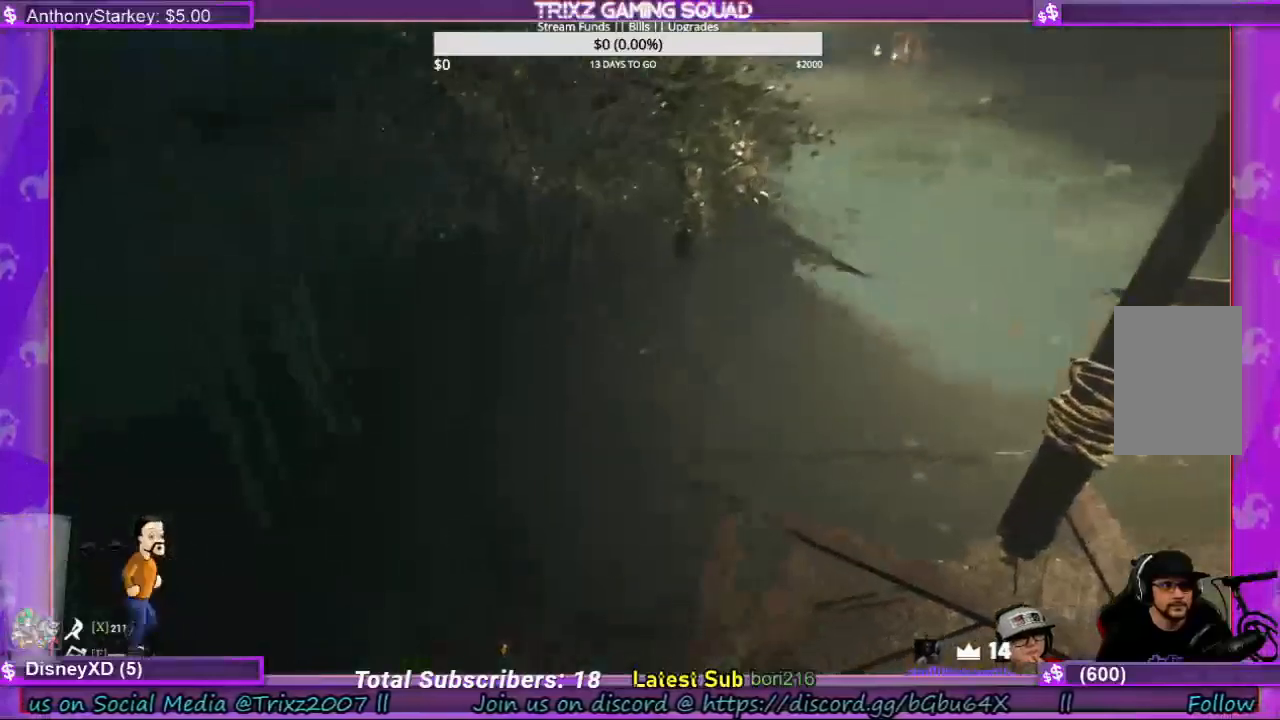
{"keys": [], "mouse": [], "events": []}
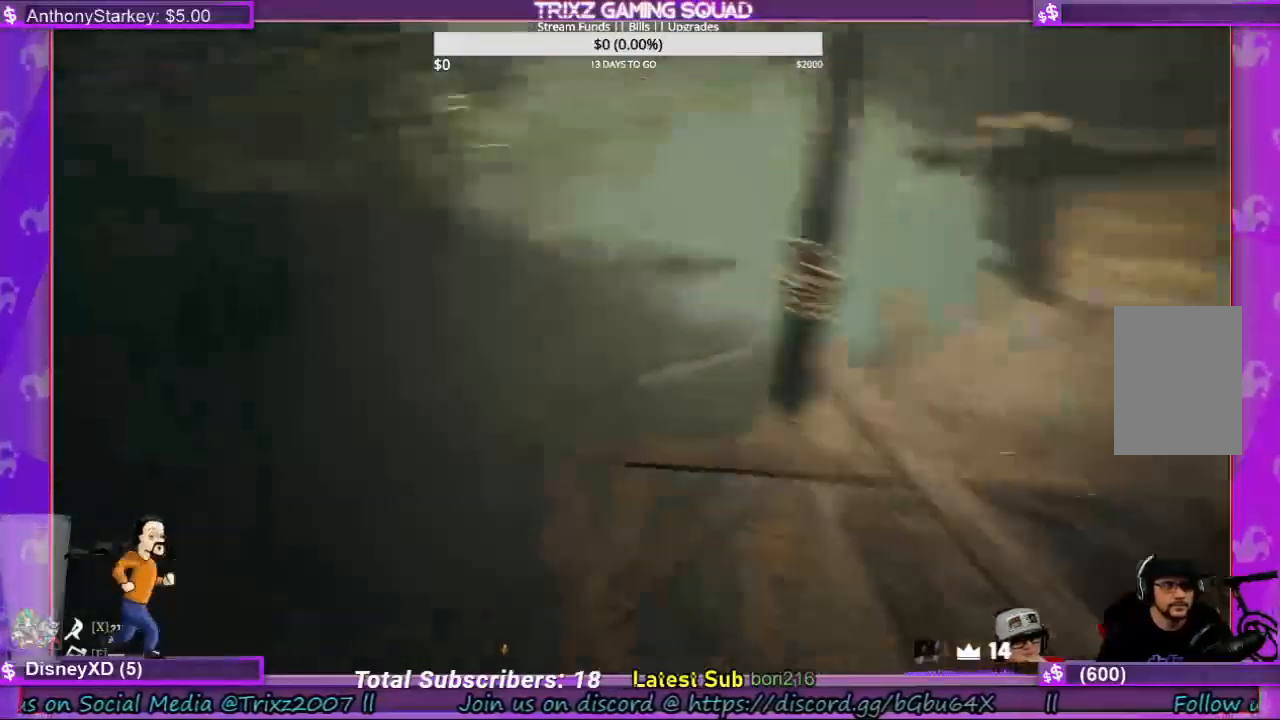
{"keys": [], "mouse": [], "events": []}
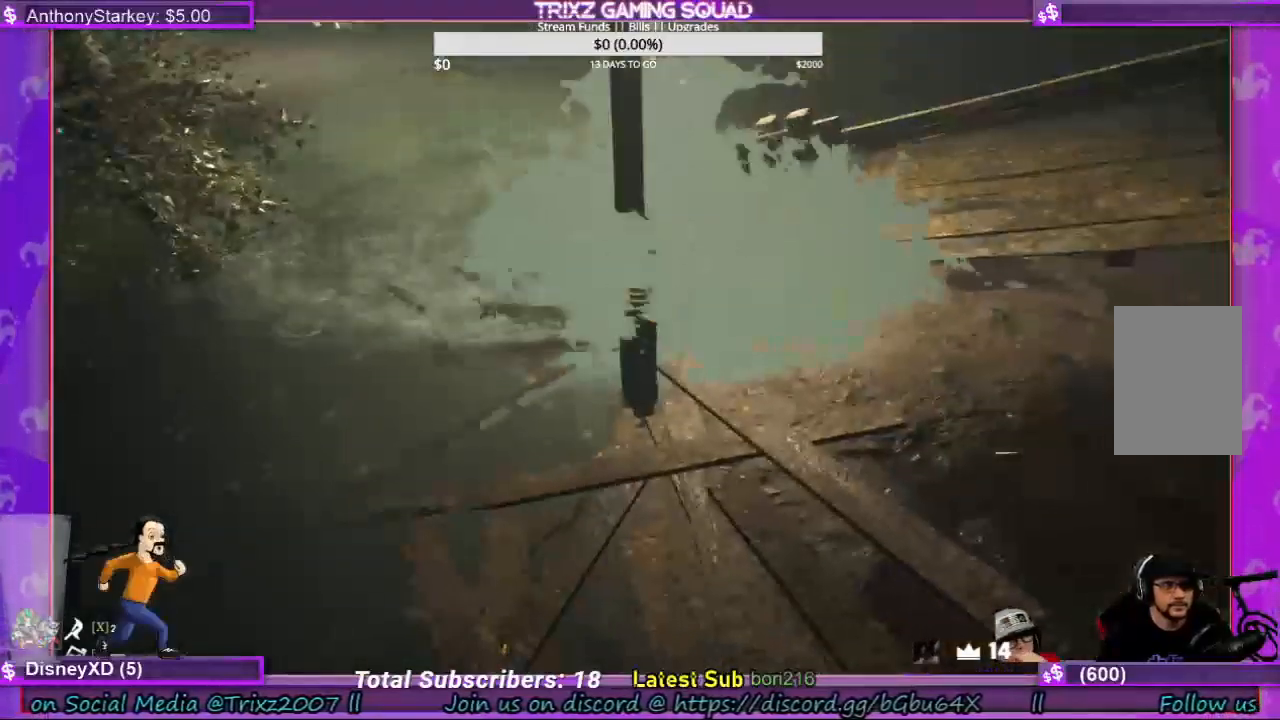
{"keys": [], "mouse": [], "events": []}
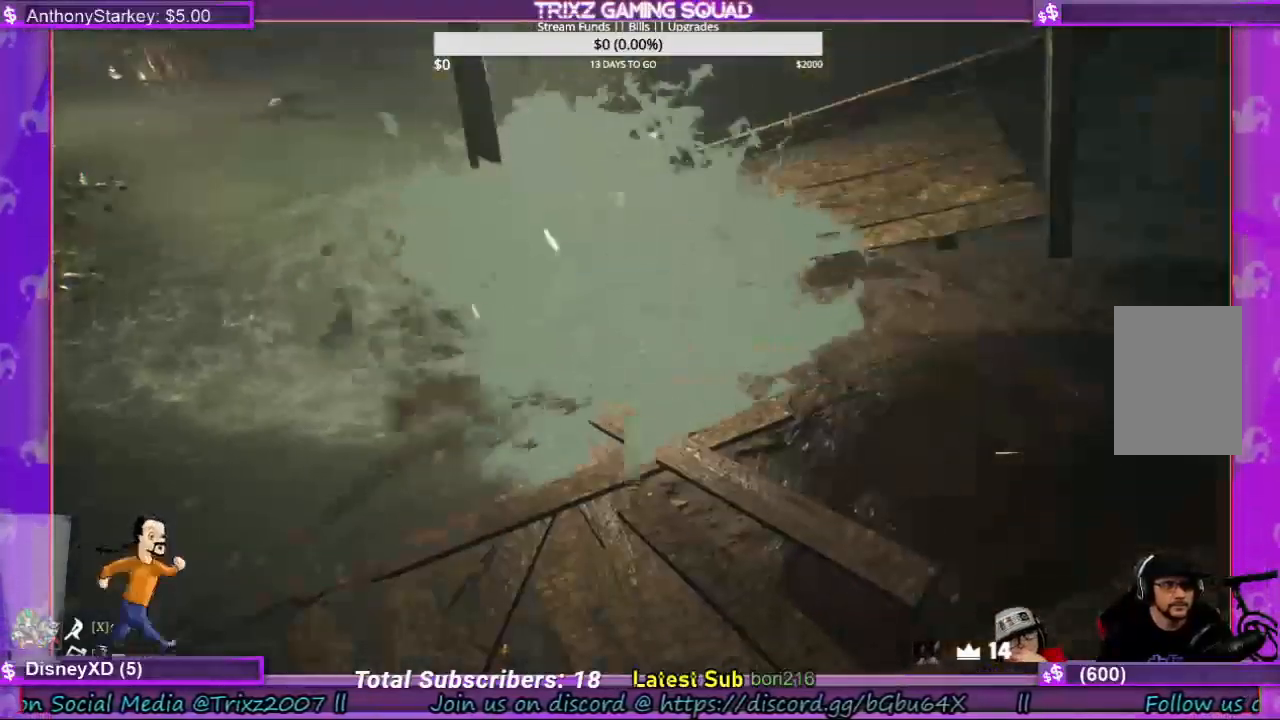
{"keys": [], "mouse": [], "events": []}
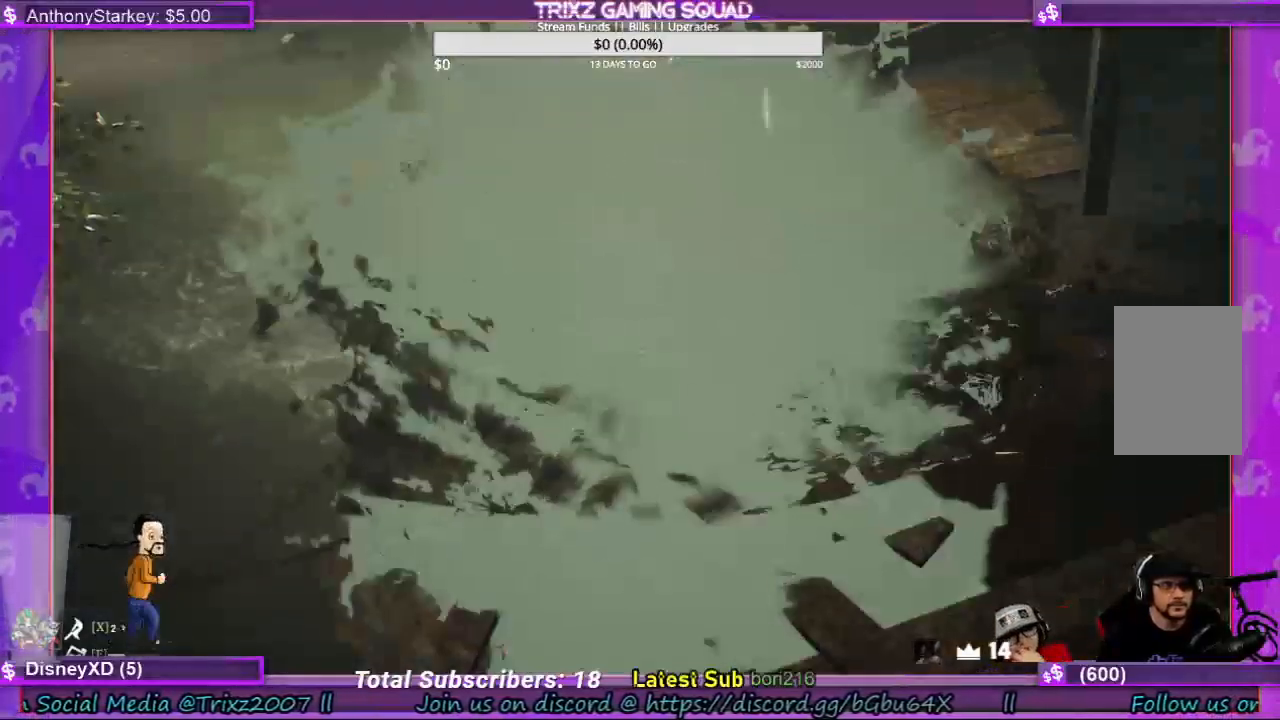
{"keys": ["d", "s"], "mouse": [], "events": [[134, "d", "down"], [167, "s", "down"]]}
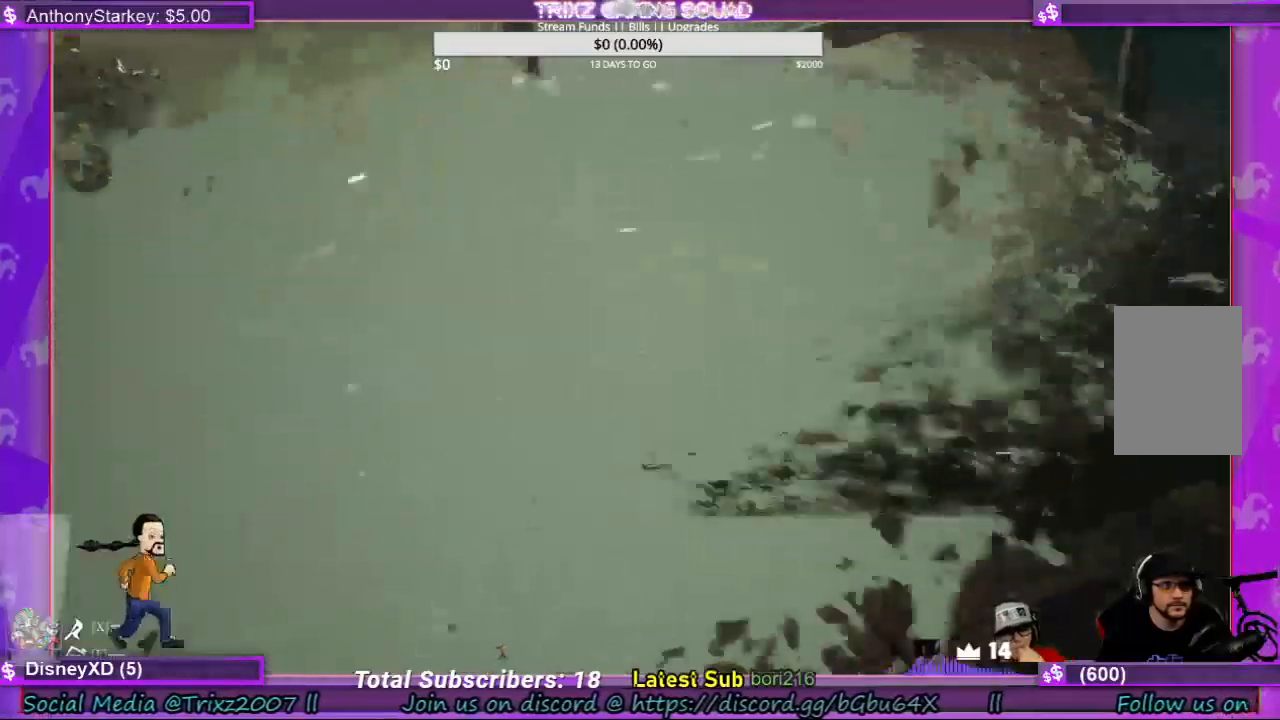
{"keys": ["d", "s"], "mouse": [], "events": [[67, "s", "up"], [467, "s", "down"]]}
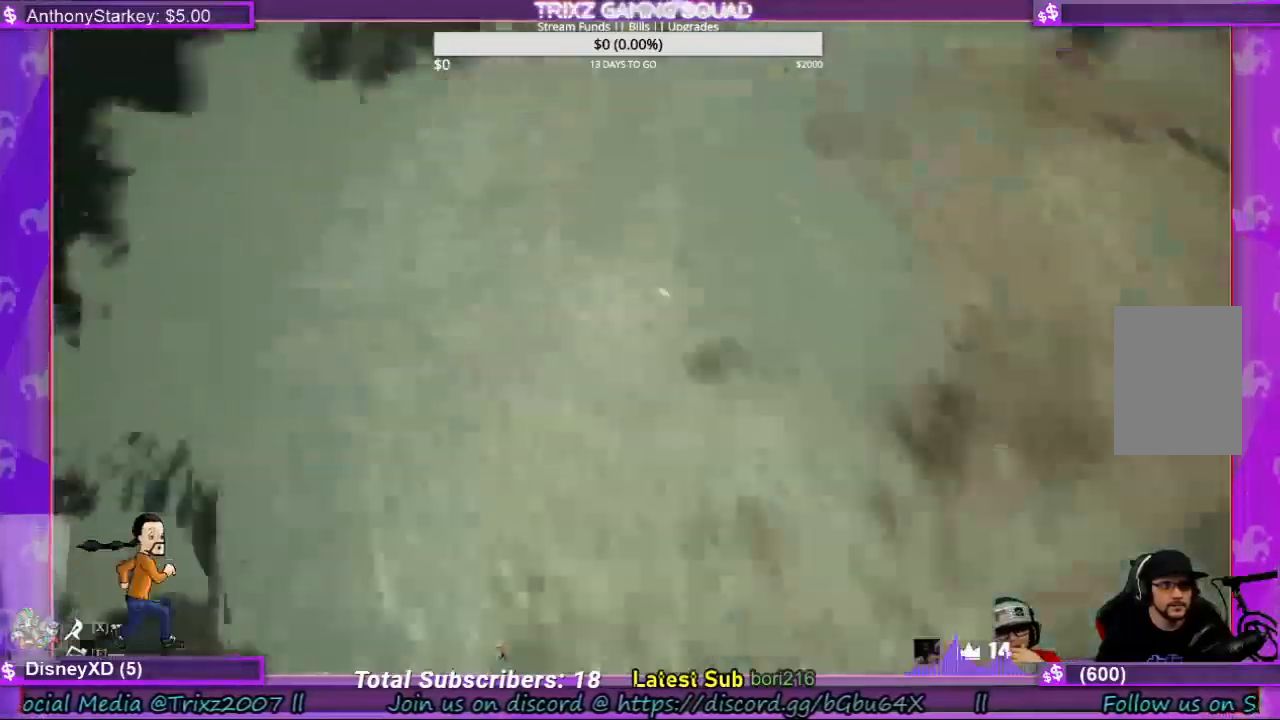
{"keys": [], "mouse": [], "events": [[200, "d", "up"], [200, "s", "up"]]}
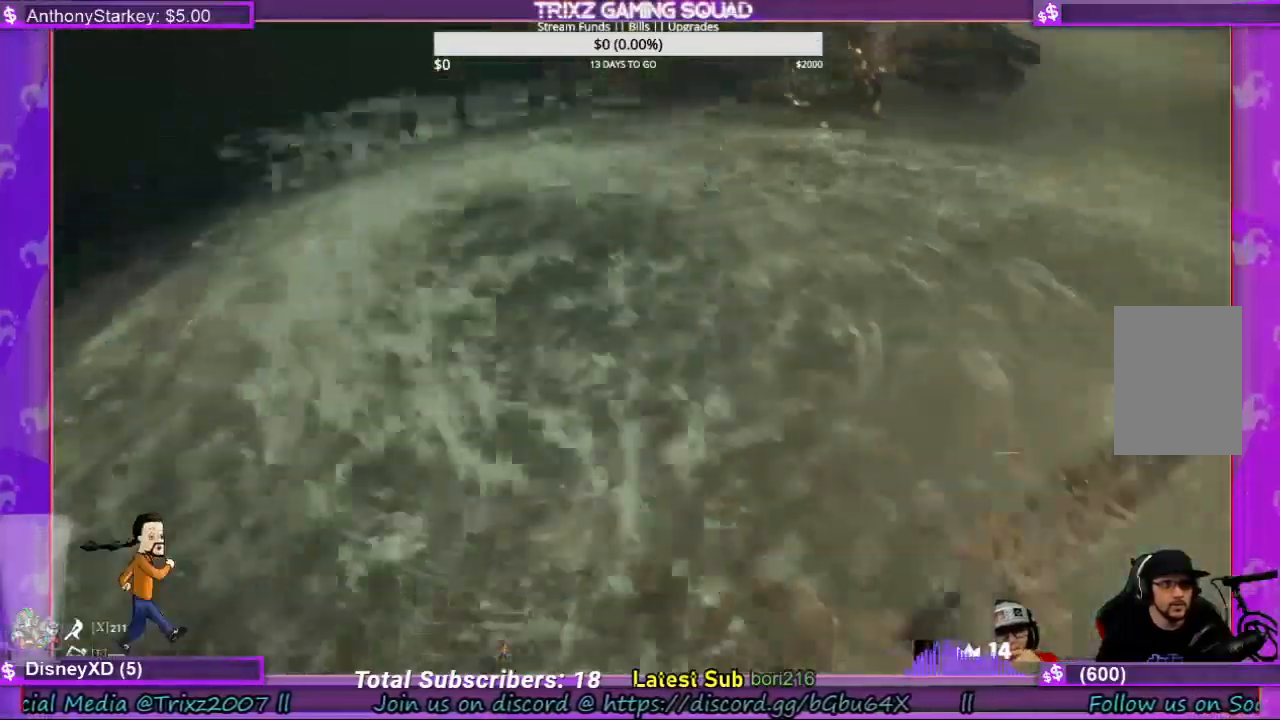
{"keys": [], "mouse": [], "events": []}
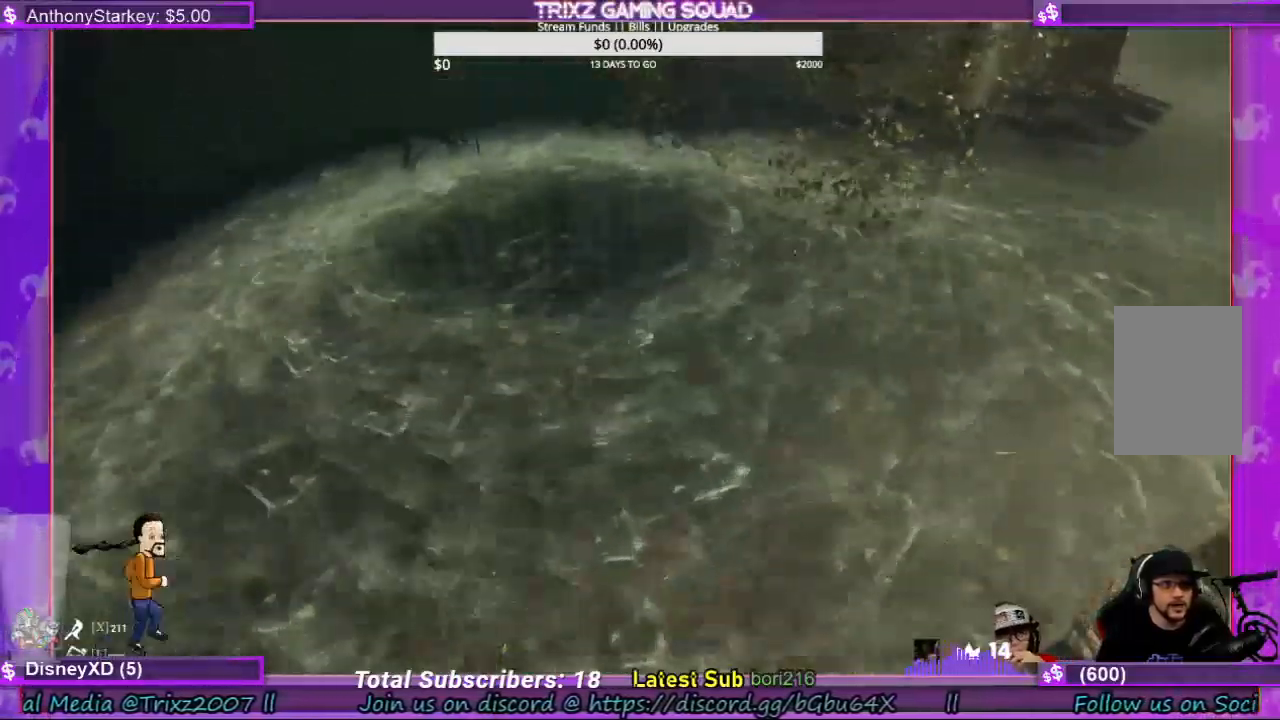
{"keys": ["d"], "mouse": [], "events": [[500, "d", "down"]]}
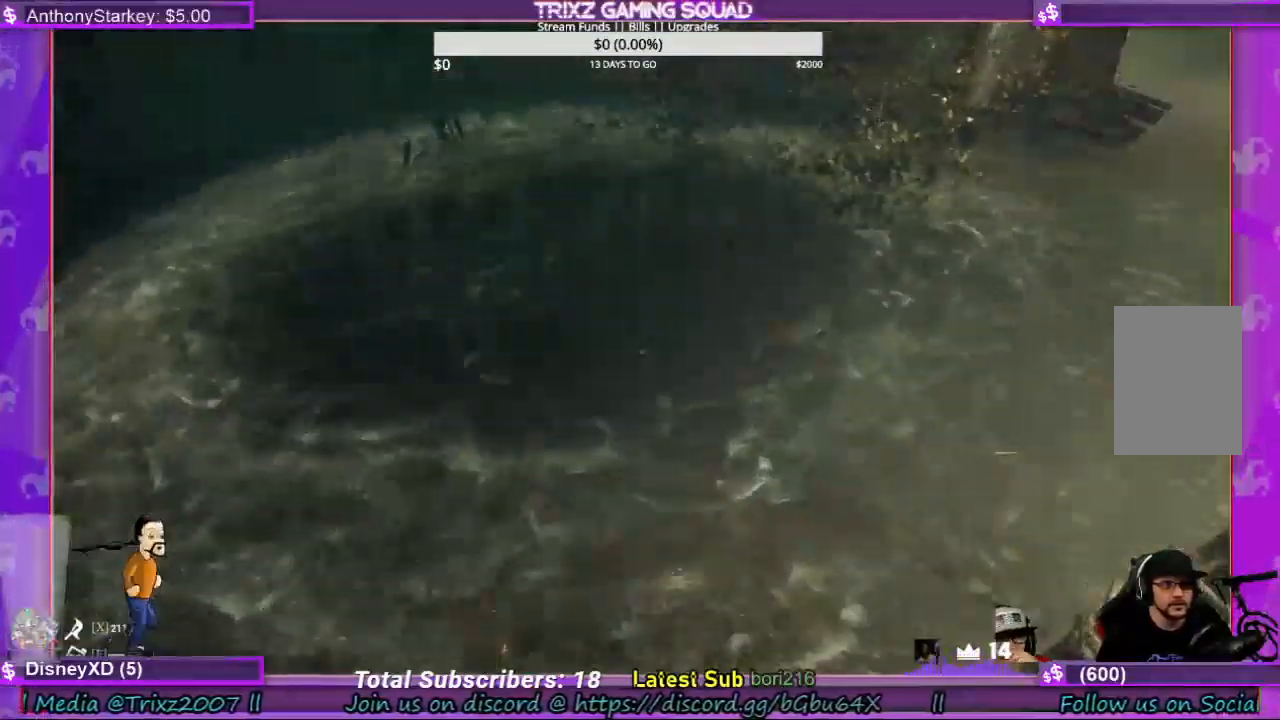
{"keys": [], "mouse": [], "events": [[167, "d", "up"], [234, "s", "down"], [300, "d", "down"], [467, "d", "up"], [500, "s", "up"]]}